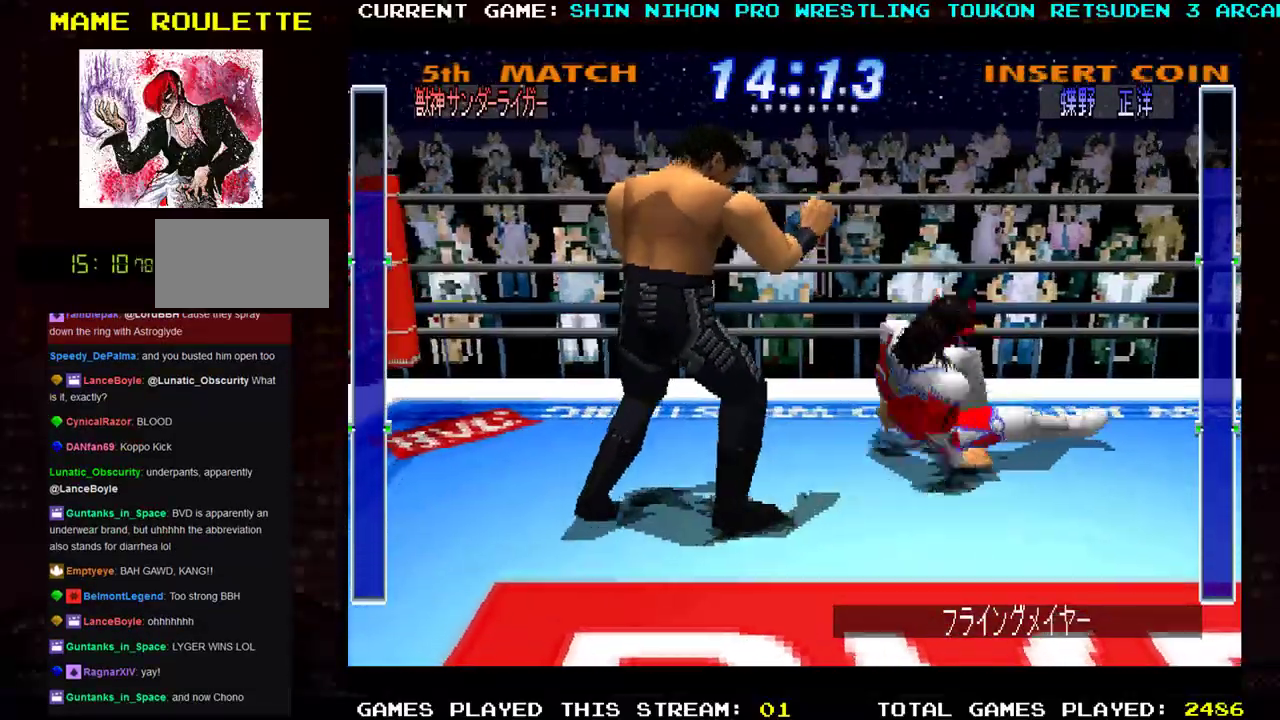
Gameplay with a controller (arcade stick); each line is a JSON object with the inputs held at the frame after it. "events" lists button and stick changes between this image and that frame as [ms after this image, input, new state], when the widget could be followed in between. Not read: L3 R3 START other_buttons.
{"buttons": [], "left_stick": "down-right", "events": [[417, "left_stick", "down-right"]]}
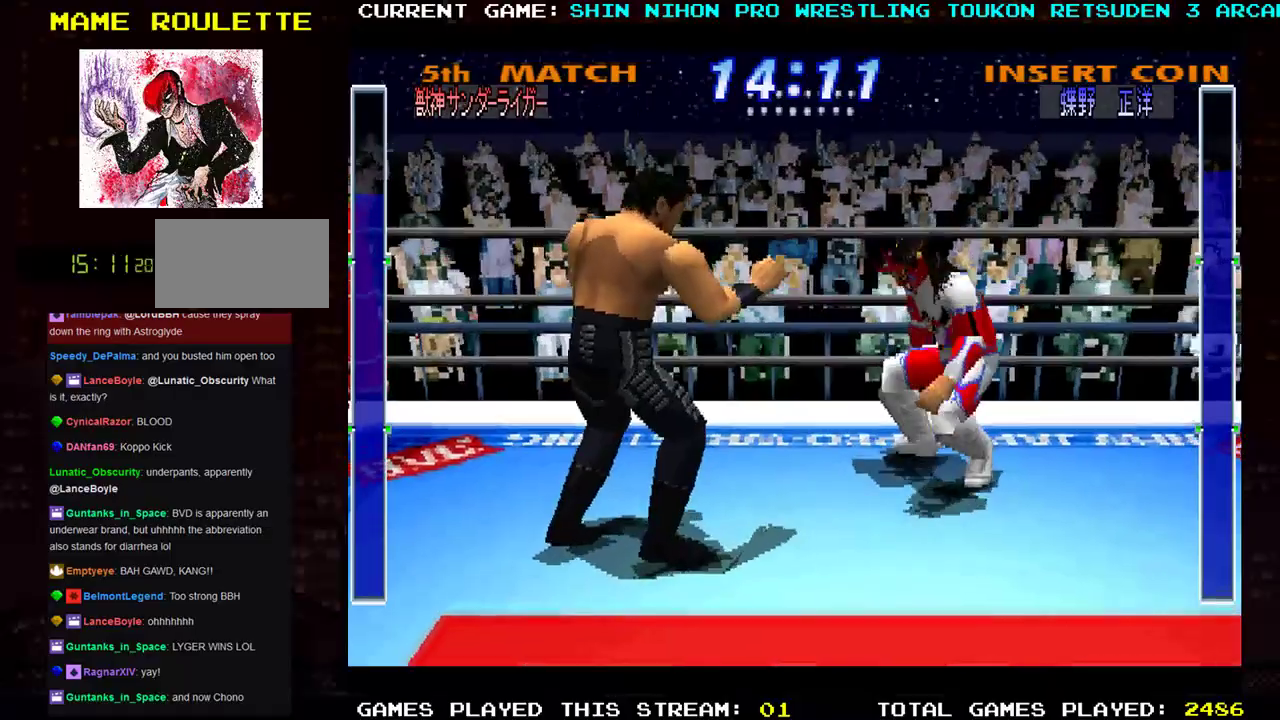
{"buttons": [], "left_stick": "down-right", "events": []}
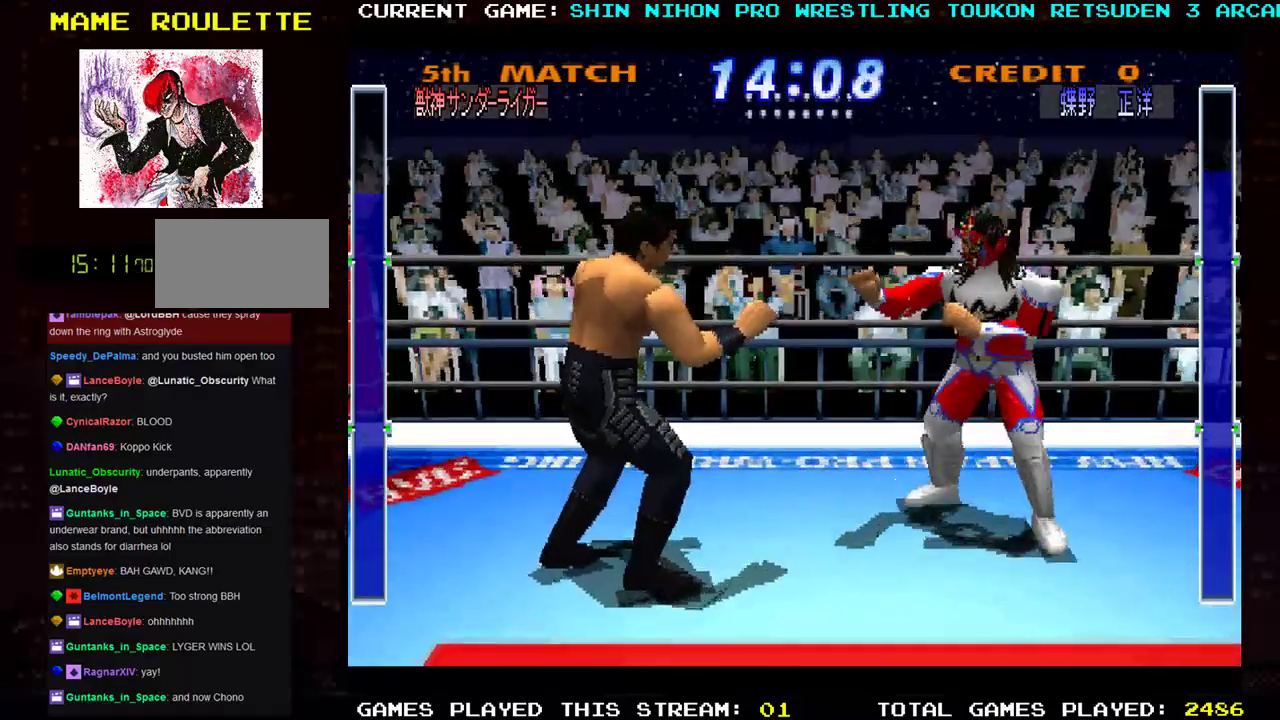
{"buttons": [], "left_stick": "down-right", "events": []}
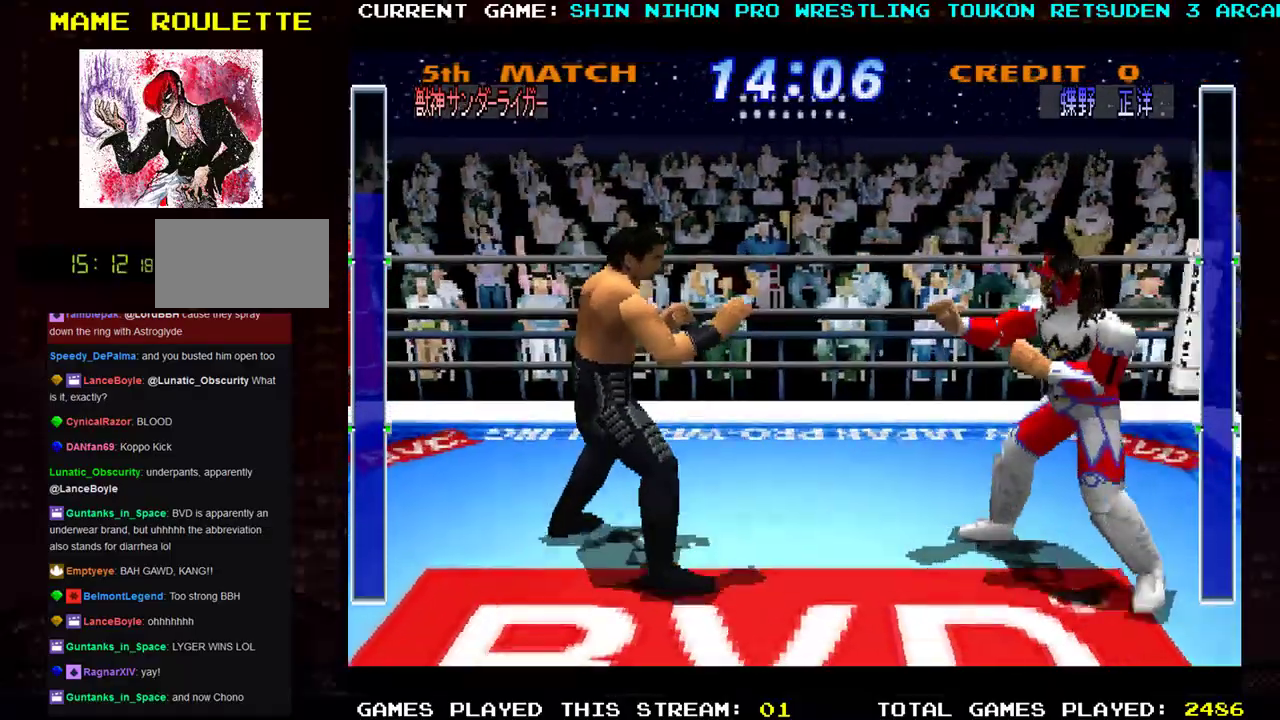
{"buttons": ["CROSS"], "left_stick": "left", "events": [[84, "left_stick", "left"], [134, "R1", "down"], [367, "R1", "up"], [417, "CROSS", "down"]]}
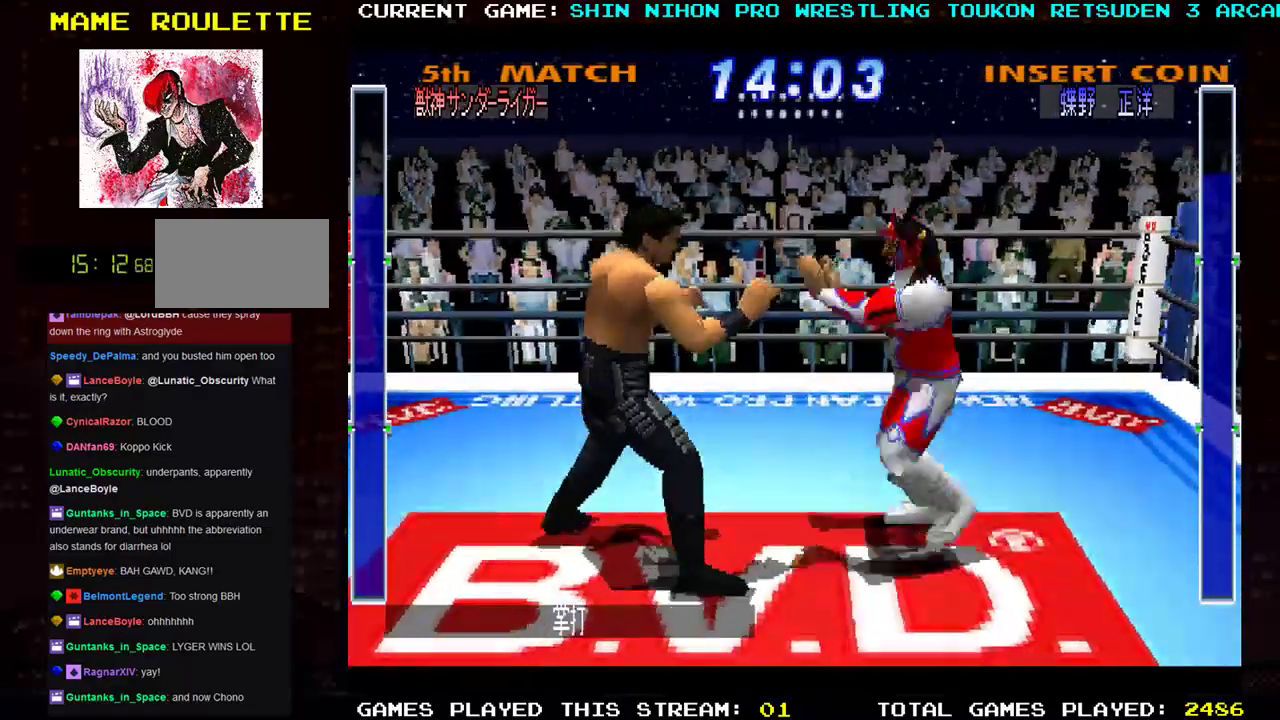
{"buttons": [], "left_stick": "down-left", "events": [[33, "CROSS", "up"], [166, "CROSS", "down"], [317, "CROSS", "up"], [367, "R1", "down"], [417, "left_stick", "down-left"], [450, "R1", "up"]]}
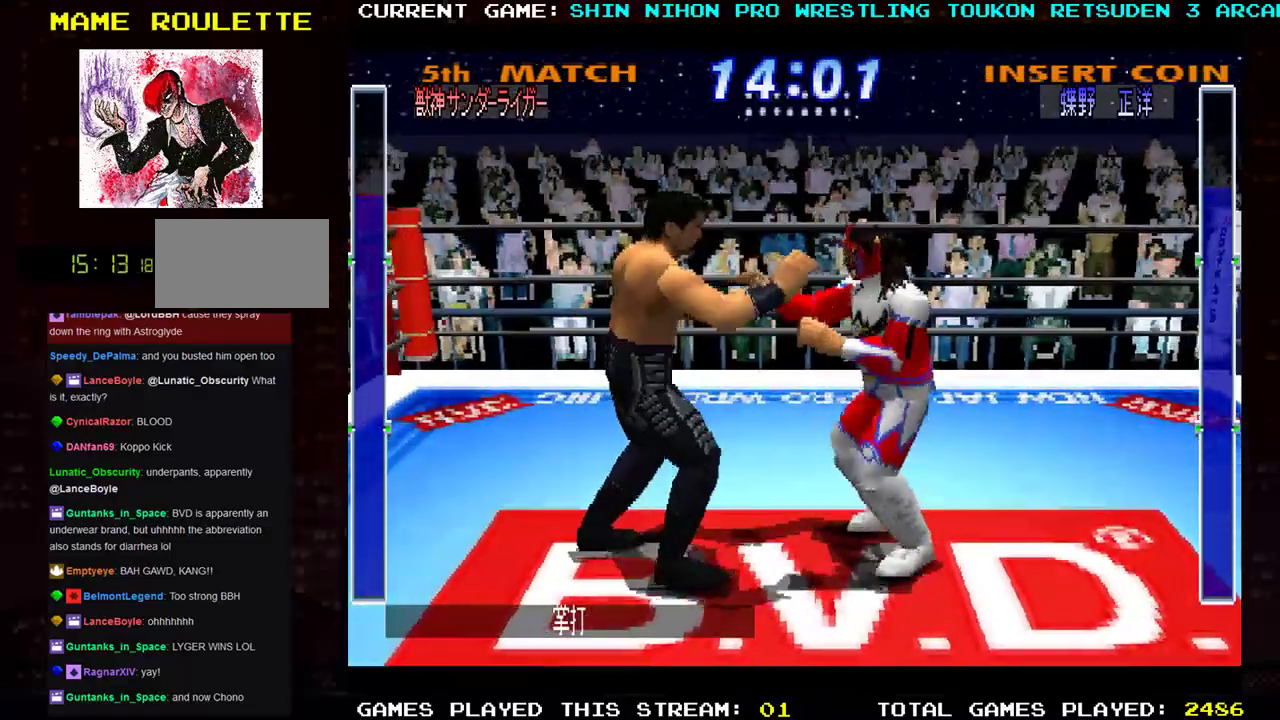
{"buttons": ["R1"], "left_stick": "left", "events": [[17, "R1", "down"], [117, "R1", "up"], [117, "left_stick", "left"], [184, "R1", "down"], [284, "R1", "up"], [334, "R1", "down"], [451, "R1", "up"], [501, "R1", "down"]]}
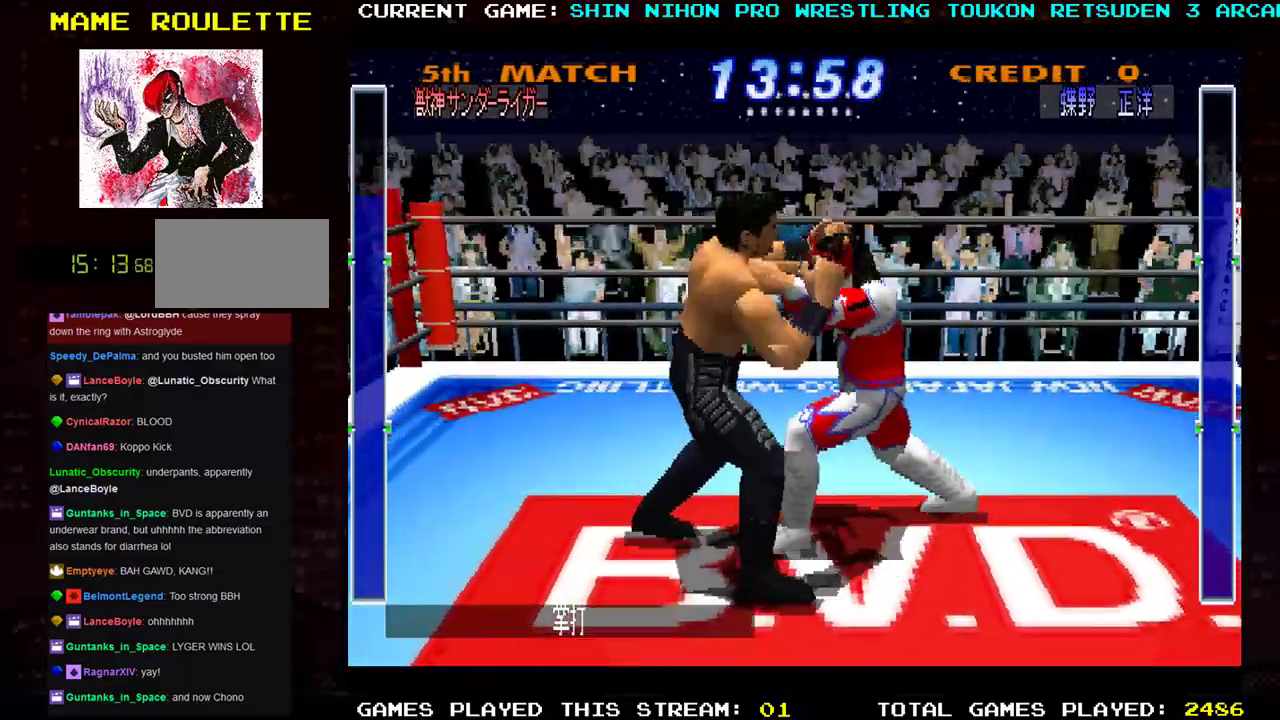
{"buttons": ["TRIANGLE"], "left_stick": "down", "events": [[116, "R1", "up"], [183, "R1", "down"], [267, "left_stick", "down-right"], [317, "TRIANGLE", "down"], [333, "R1", "up"], [367, "left_stick", "down"]]}